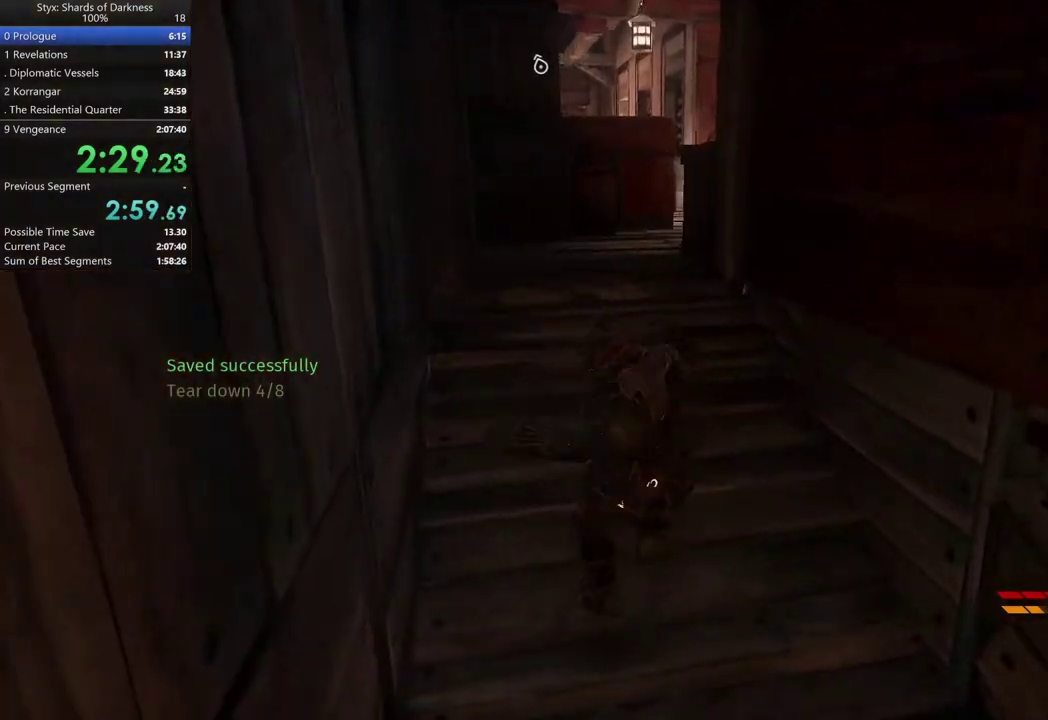
Gameplay with a controller (Xbox layout); each line is a JSON object with the inputs held at the frame after it. "button_events" lists button changes between this image and that frame as [ms after this image, input, new state], when the widget could be followed in between (sticks are given only as held states).
{"buttons": [], "left_stick": "up", "right_stick": "center", "button_events": []}
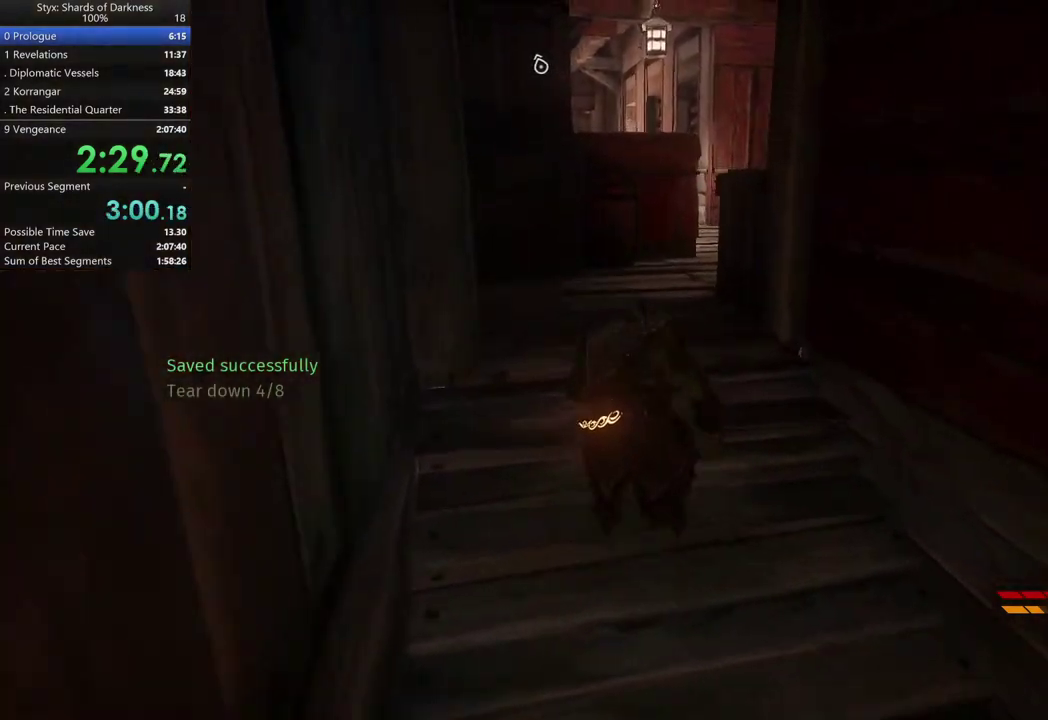
{"buttons": [], "left_stick": "up", "right_stick": "center", "button_events": []}
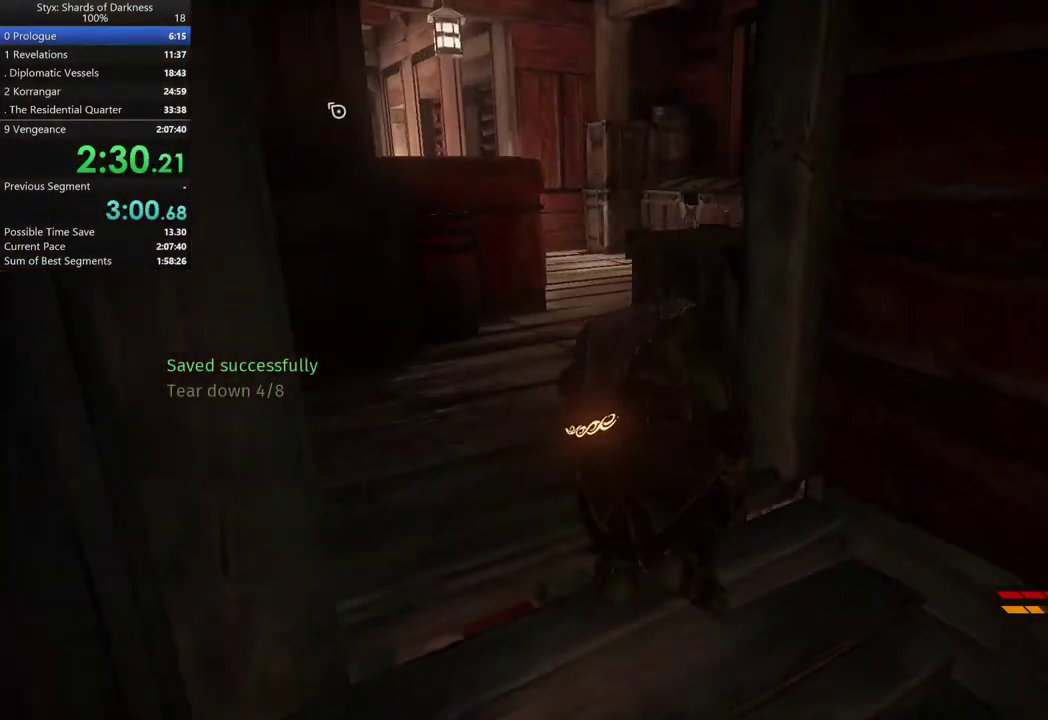
{"buttons": ["Y"], "left_stick": "up-right", "right_stick": "center", "button_events": [[133, "DPAD_RIGHT", "down"], [233, "DPAD_RIGHT", "up"], [367, "Y", "down"]]}
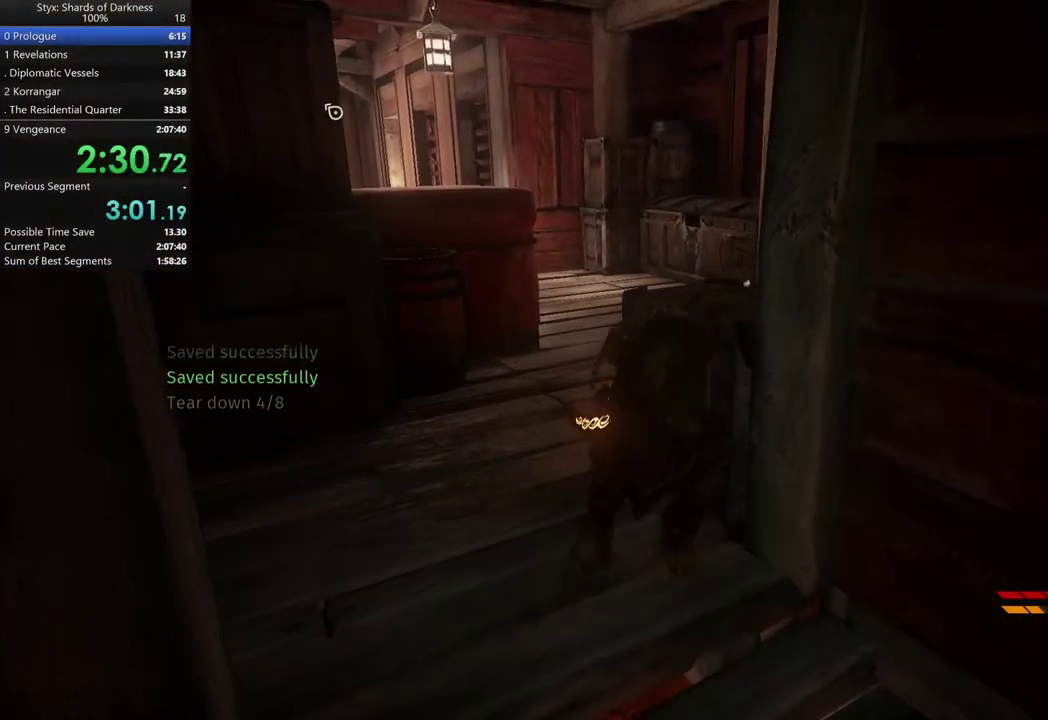
{"buttons": [], "left_stick": "up-left", "right_stick": "center", "button_events": [[33, "Y", "up"]]}
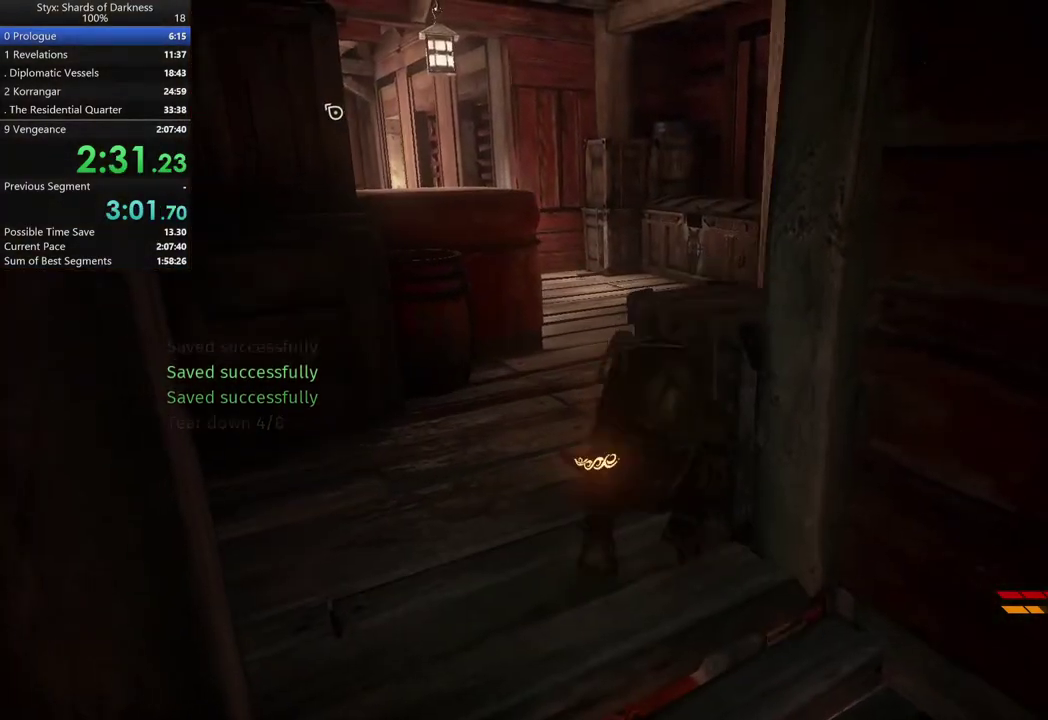
{"buttons": [], "left_stick": "up-left", "right_stick": "right", "button_events": []}
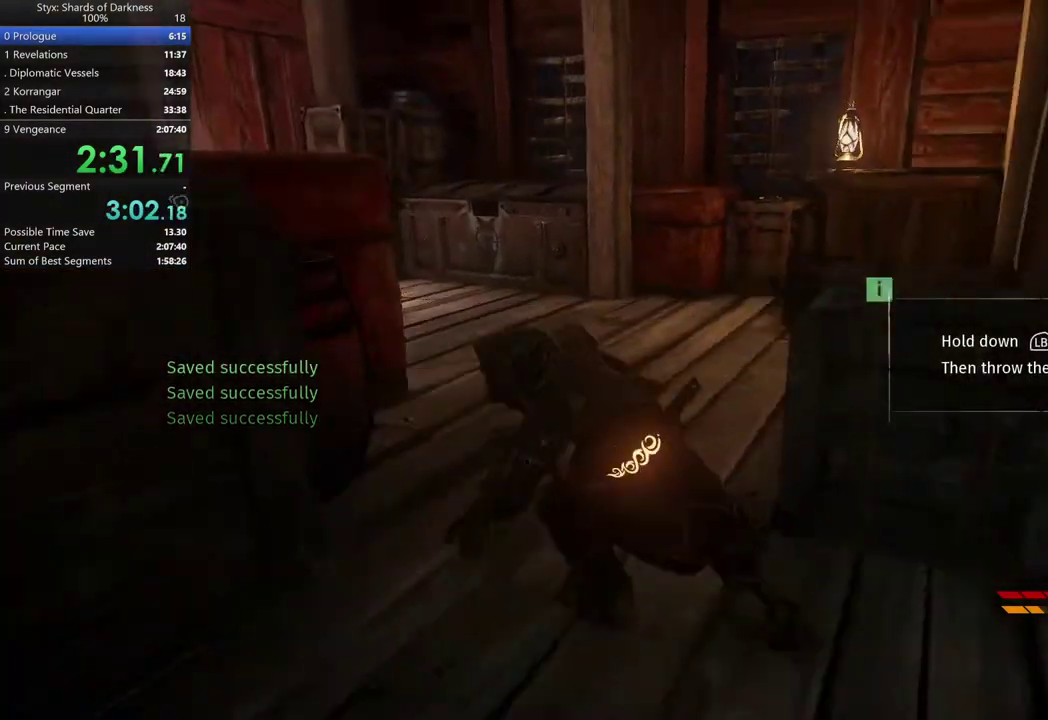
{"buttons": [], "left_stick": "up-right", "right_stick": "center", "button_events": [[267, "A", "down"], [400, "A", "up"]]}
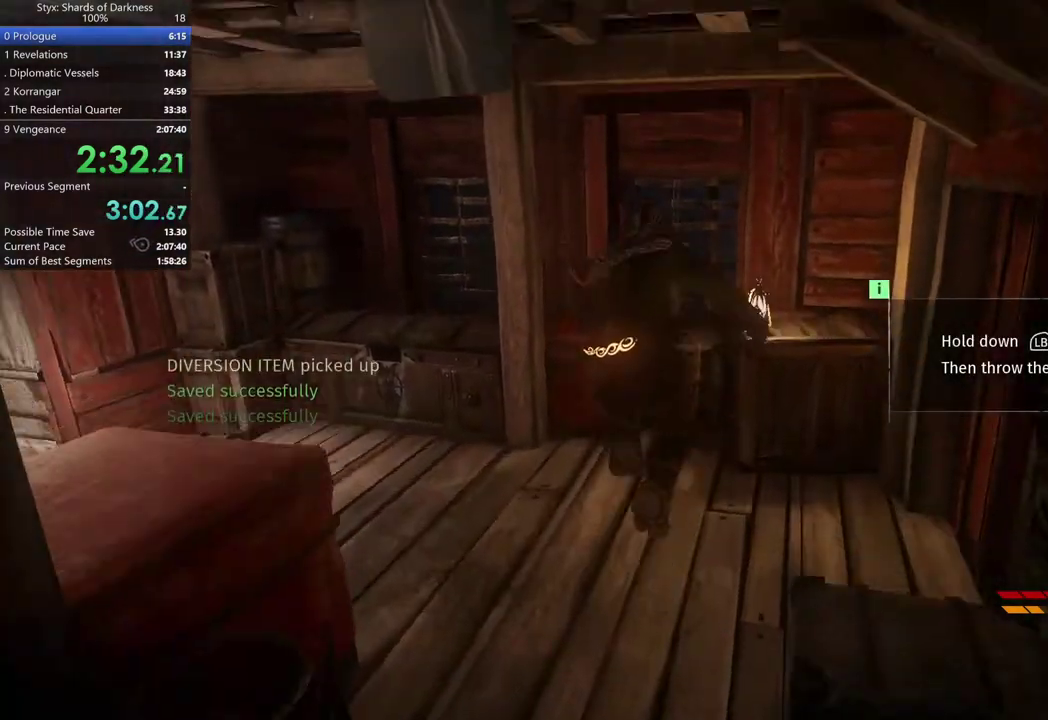
{"buttons": [], "left_stick": "up", "right_stick": "center", "button_events": []}
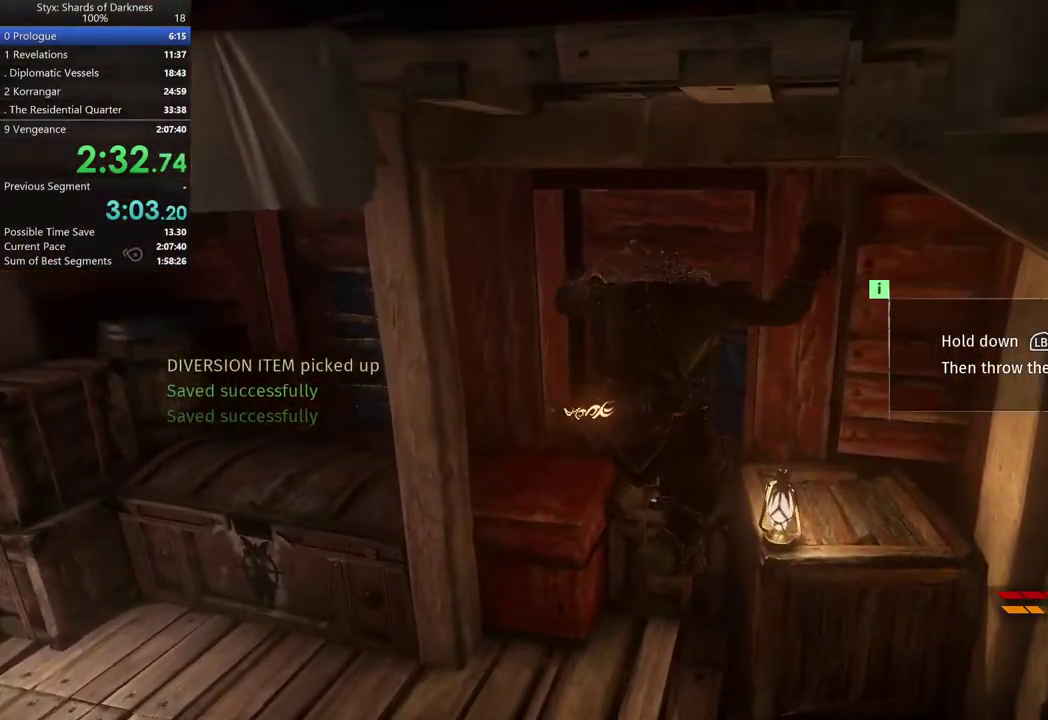
{"buttons": ["Y"], "left_stick": "up", "right_stick": "center", "button_events": [[500, "Y", "down"]]}
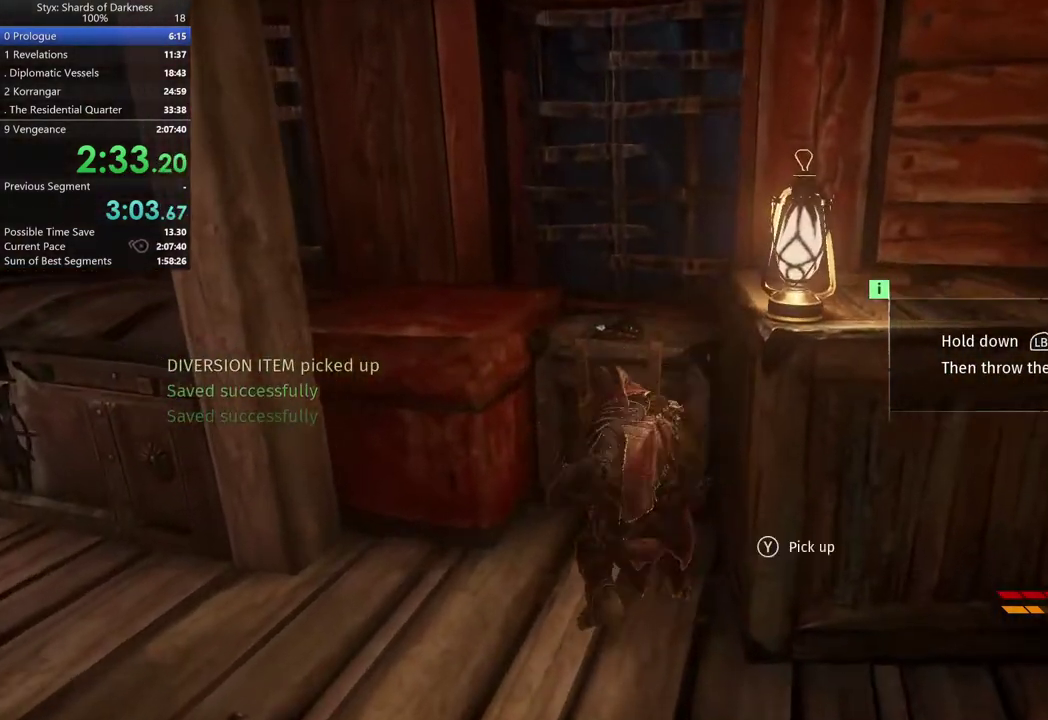
{"buttons": [], "left_stick": "center", "right_stick": "center", "button_events": [[133, "Y", "up"], [200, "Y", "down"], [267, "Y", "up"]]}
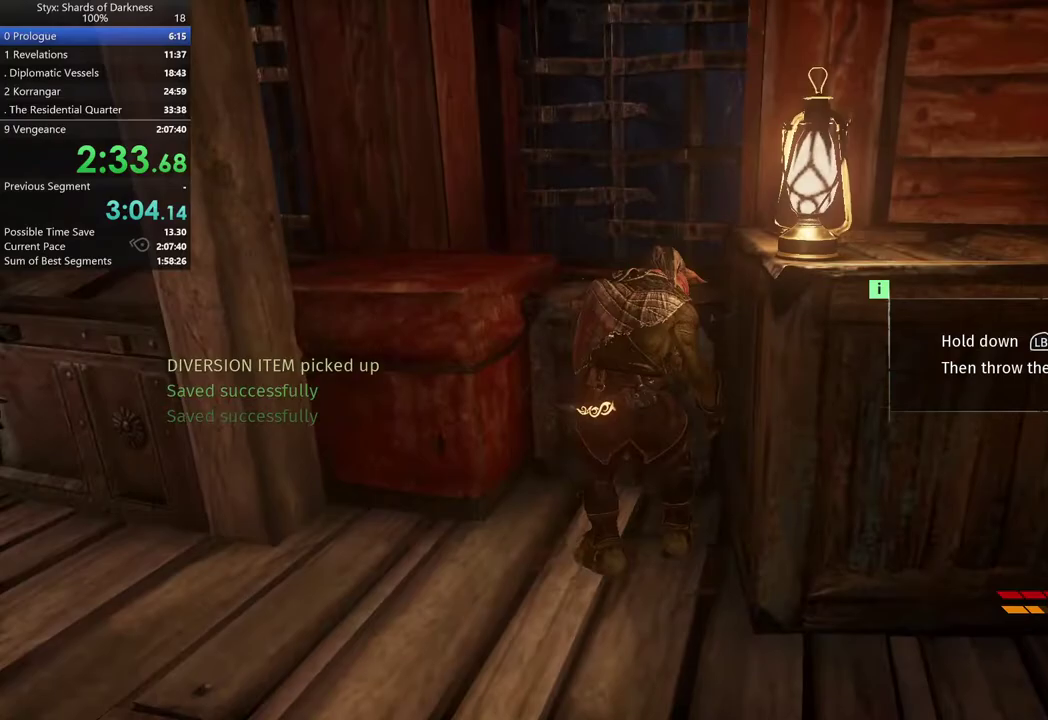
{"buttons": [], "left_stick": "center", "right_stick": "left", "button_events": []}
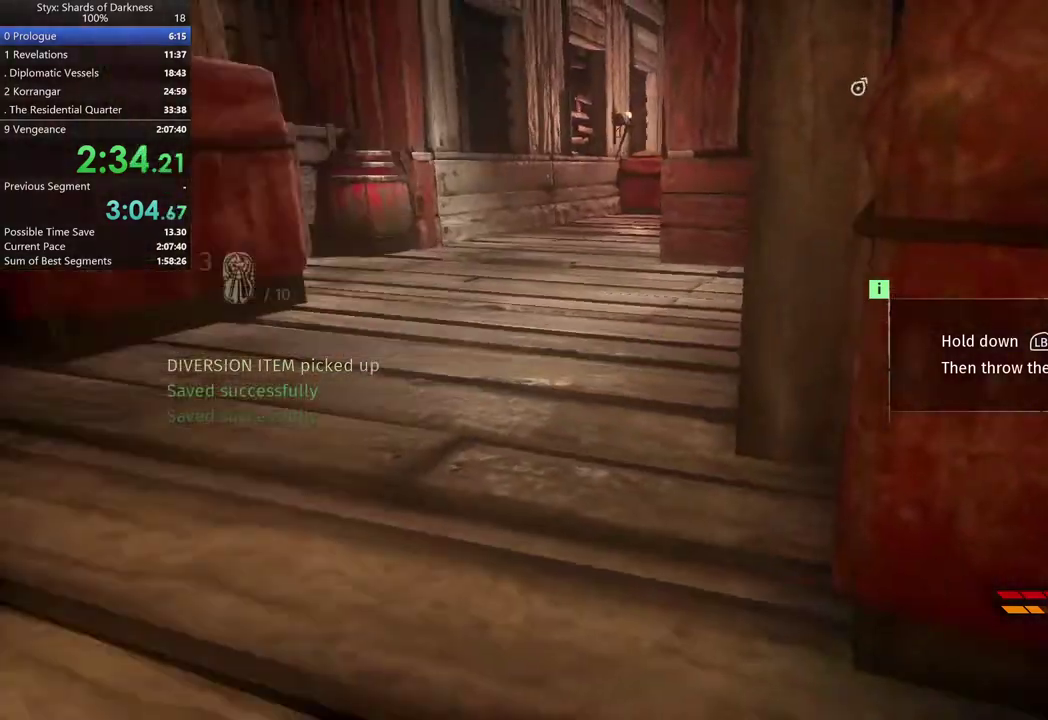
{"buttons": [], "left_stick": "up", "right_stick": "center", "button_events": []}
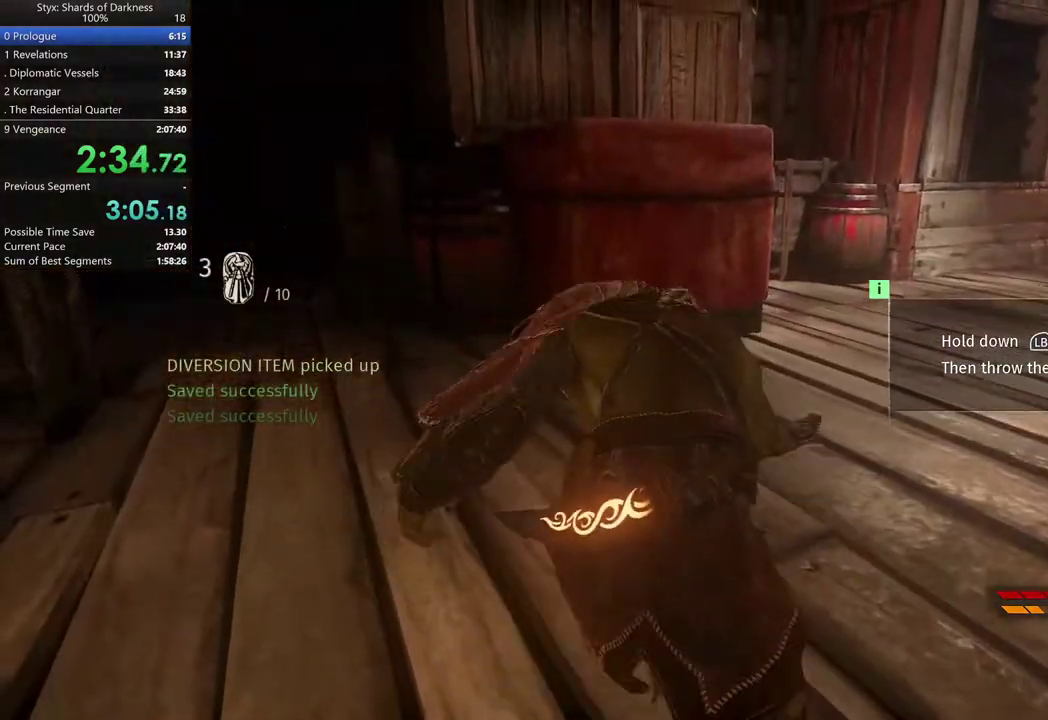
{"buttons": [], "left_stick": "up", "right_stick": "center", "button_events": [[33, "A", "down"], [367, "A", "up"]]}
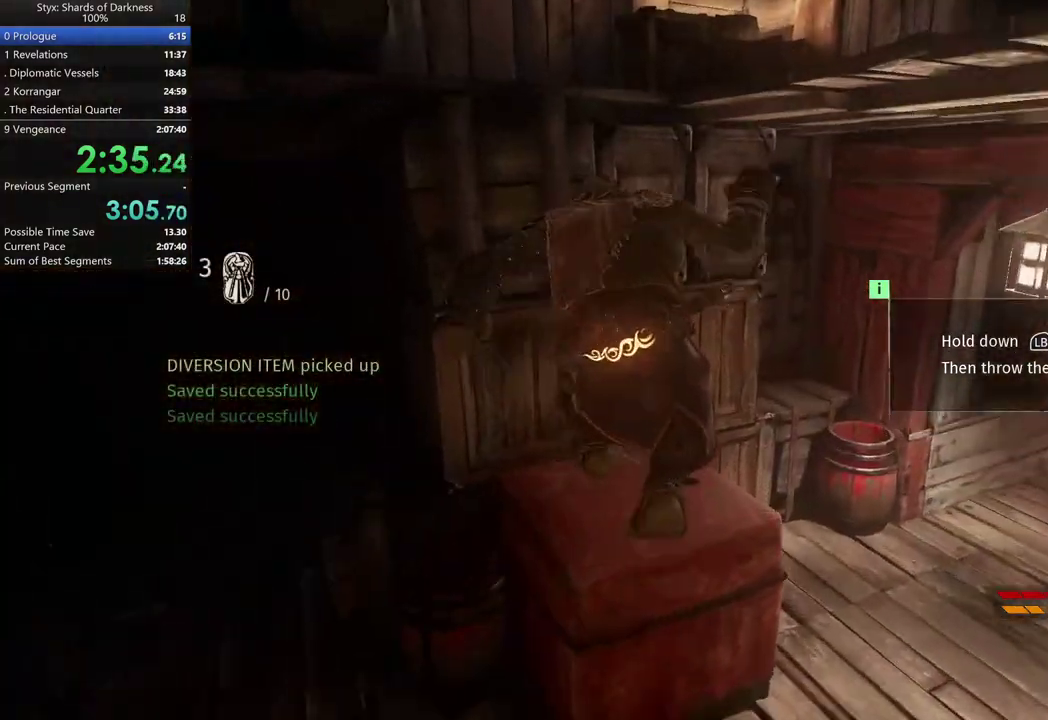
{"buttons": ["A"], "left_stick": "up", "right_stick": "center", "button_events": [[500, "A", "down"]]}
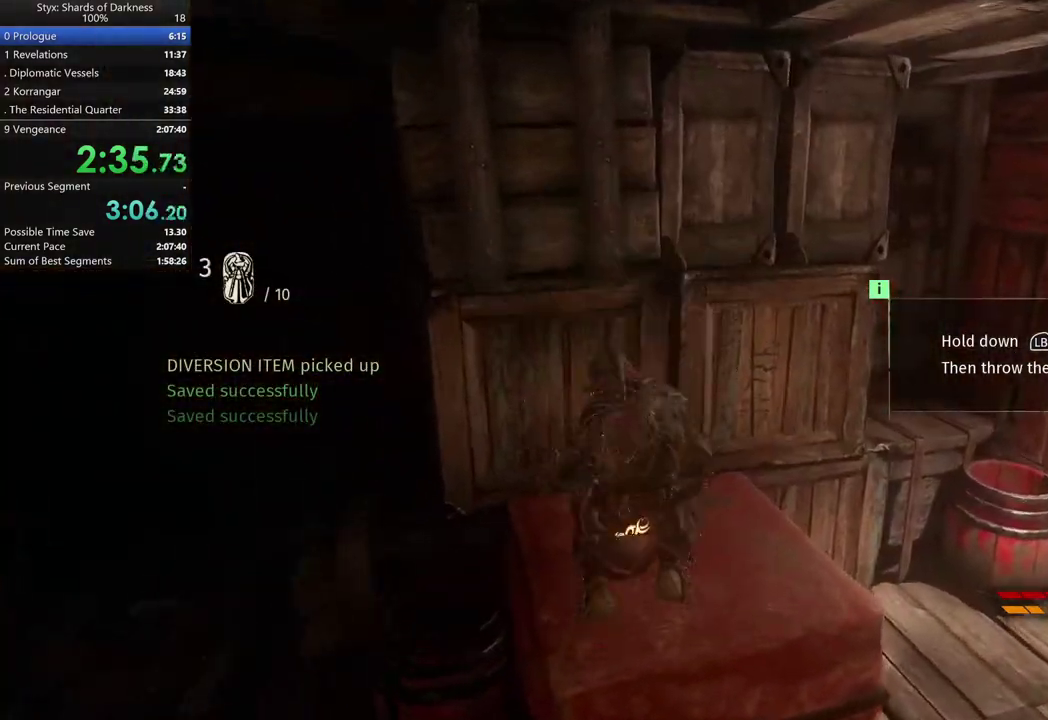
{"buttons": ["A"], "left_stick": "up", "right_stick": "center", "button_events": [[167, "A", "up"], [333, "A", "down"], [433, "A", "up"], [500, "A", "down"]]}
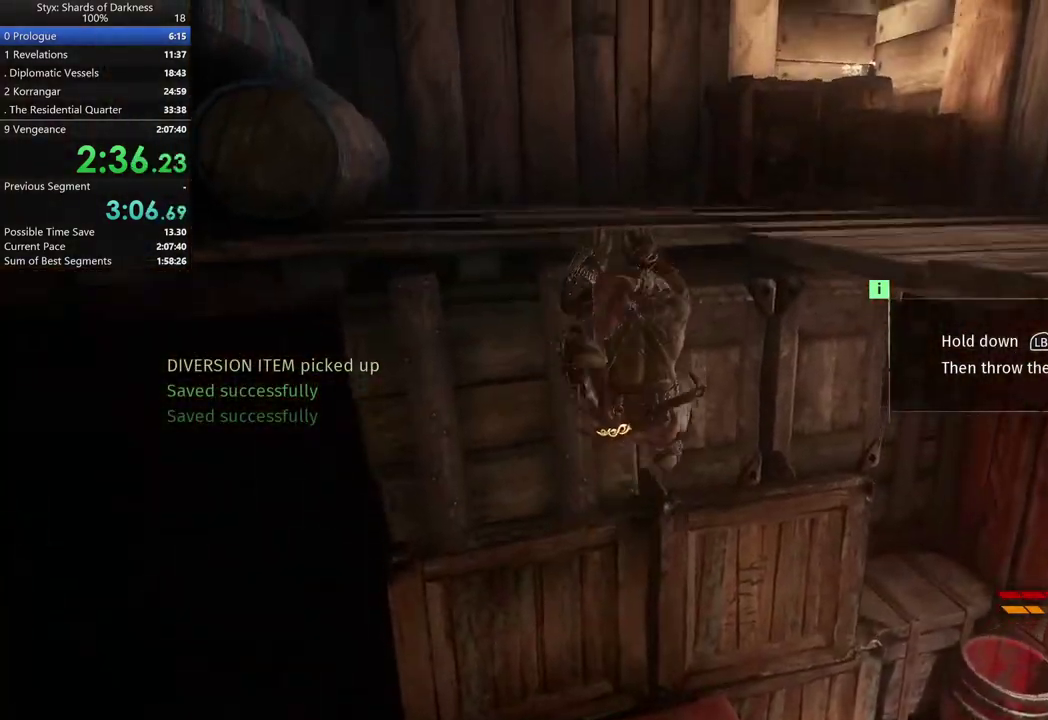
{"buttons": [], "left_stick": "up", "right_stick": "center", "button_events": [[67, "A", "up"], [133, "A", "down"], [333, "A", "up"]]}
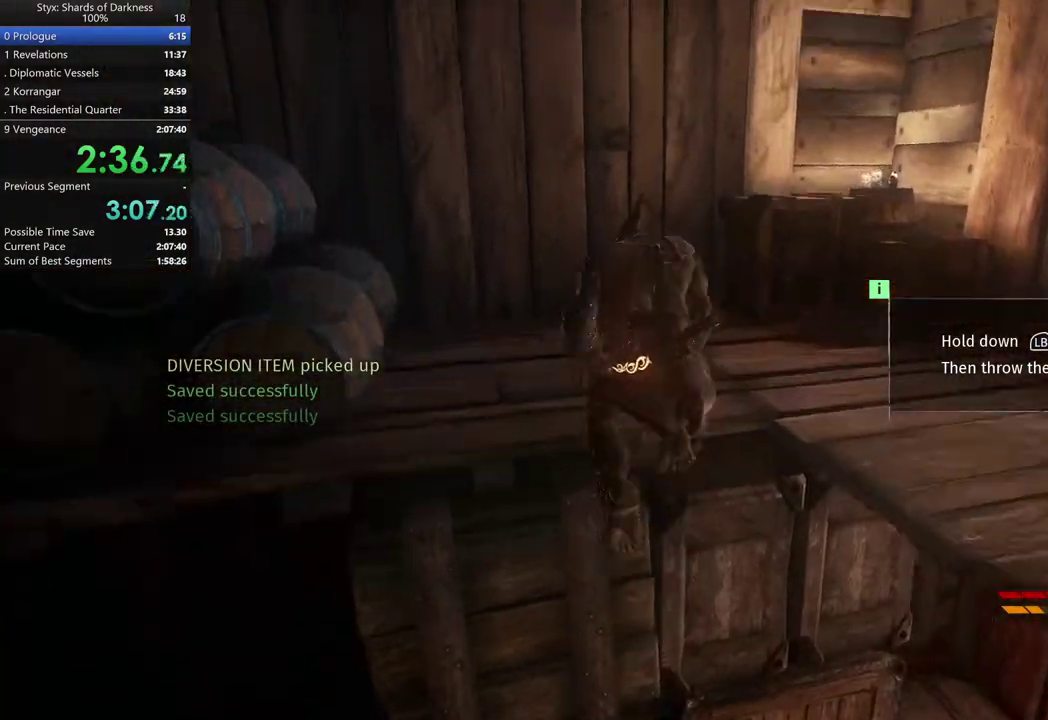
{"buttons": [], "left_stick": "up", "right_stick": "center", "button_events": []}
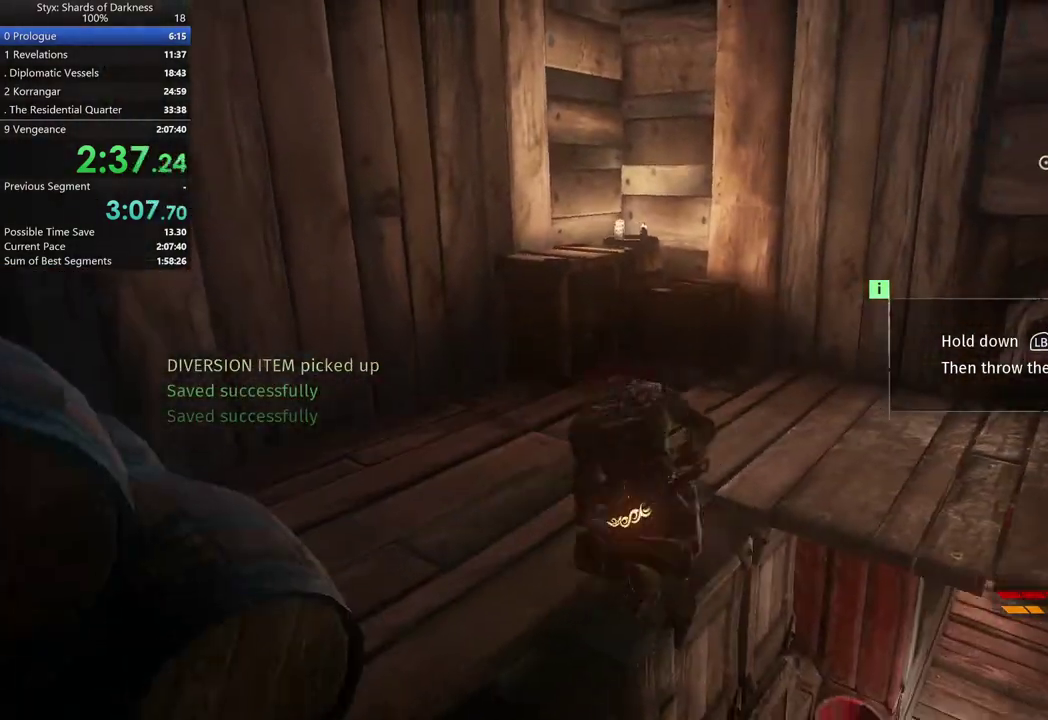
{"buttons": [], "left_stick": "up-right", "right_stick": "center", "button_events": []}
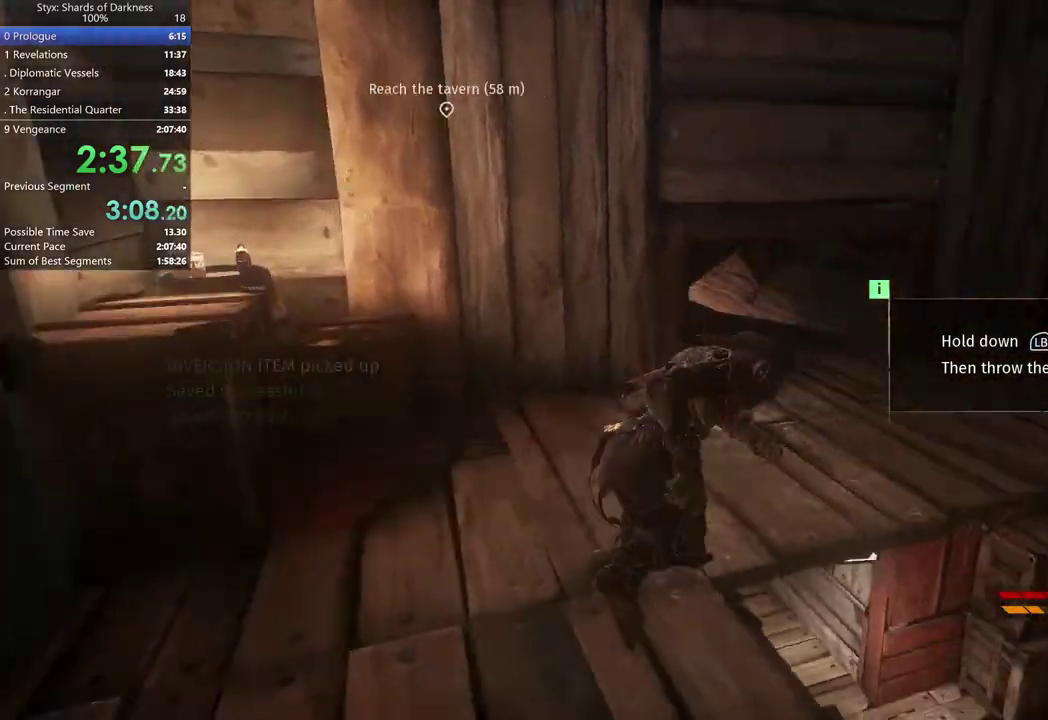
{"buttons": [], "left_stick": "up", "right_stick": "center", "button_events": [[233, "DPAD_RIGHT", "down"], [367, "DPAD_RIGHT", "up"]]}
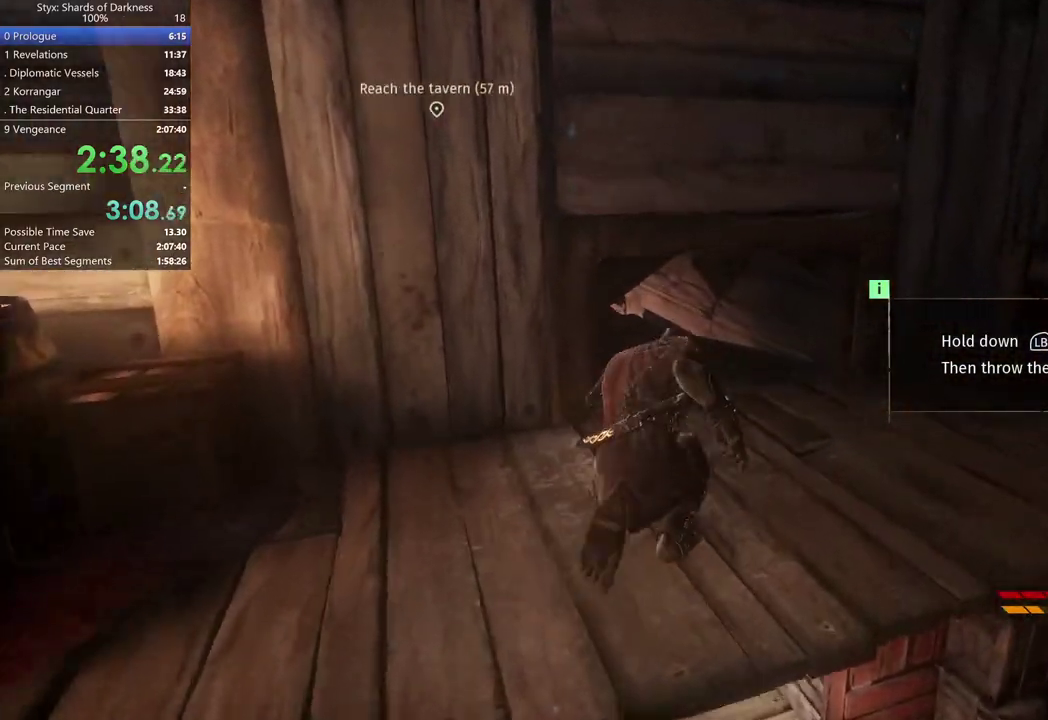
{"buttons": [], "left_stick": "up-right", "right_stick": "left", "button_events": []}
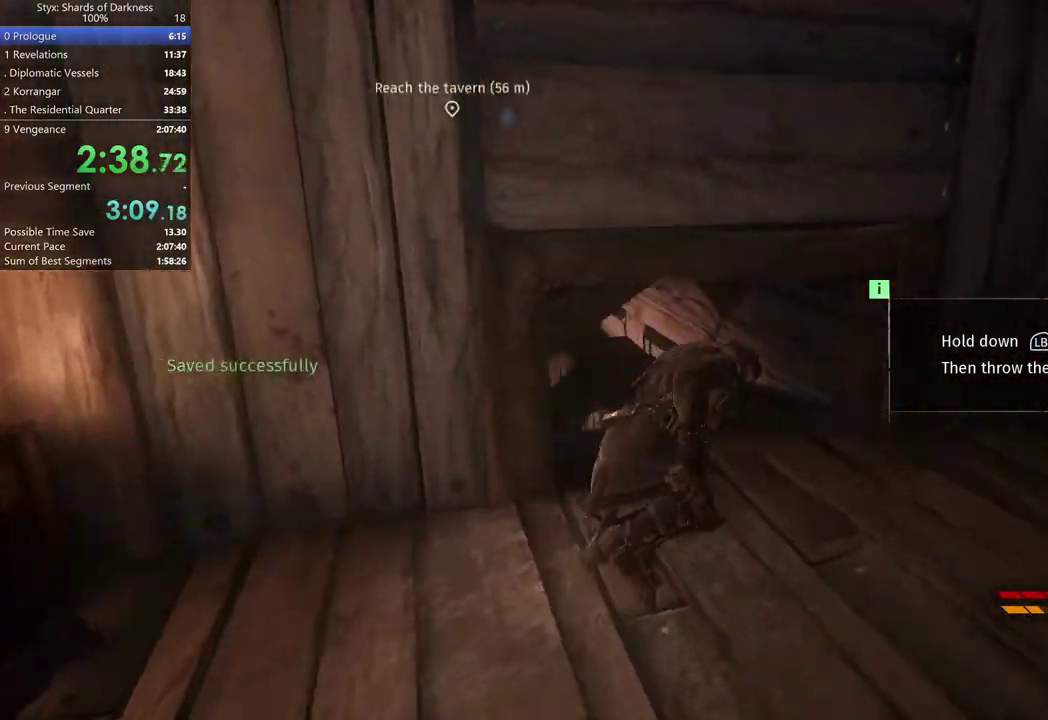
{"buttons": [], "left_stick": "up", "right_stick": "center", "button_events": []}
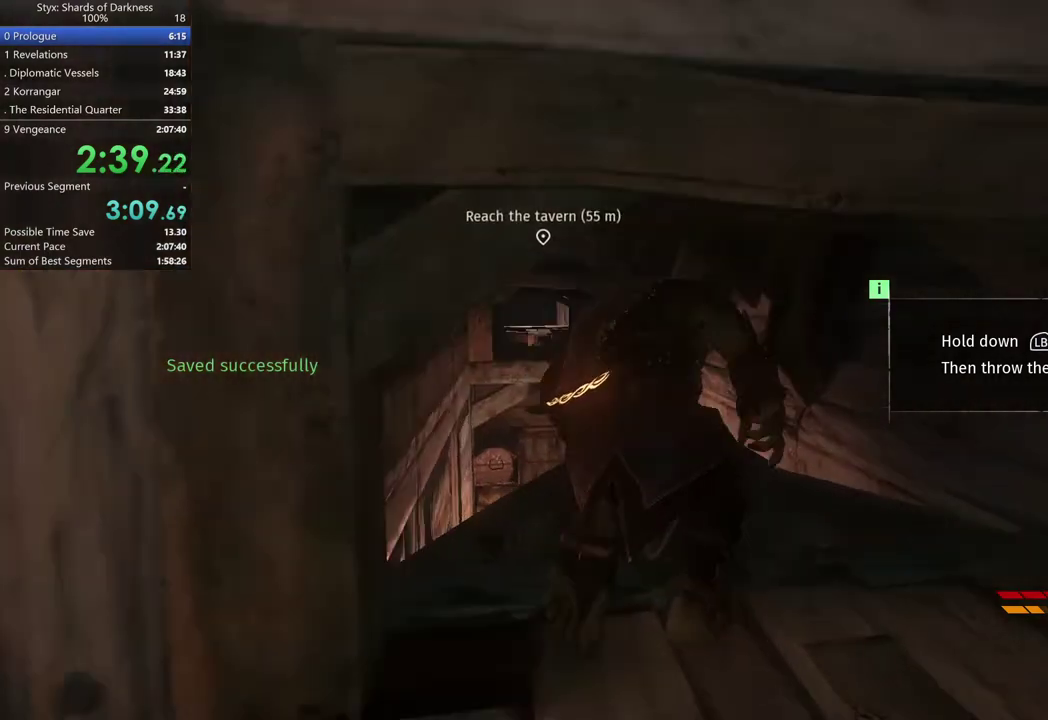
{"buttons": [], "left_stick": "up", "right_stick": "center", "button_events": []}
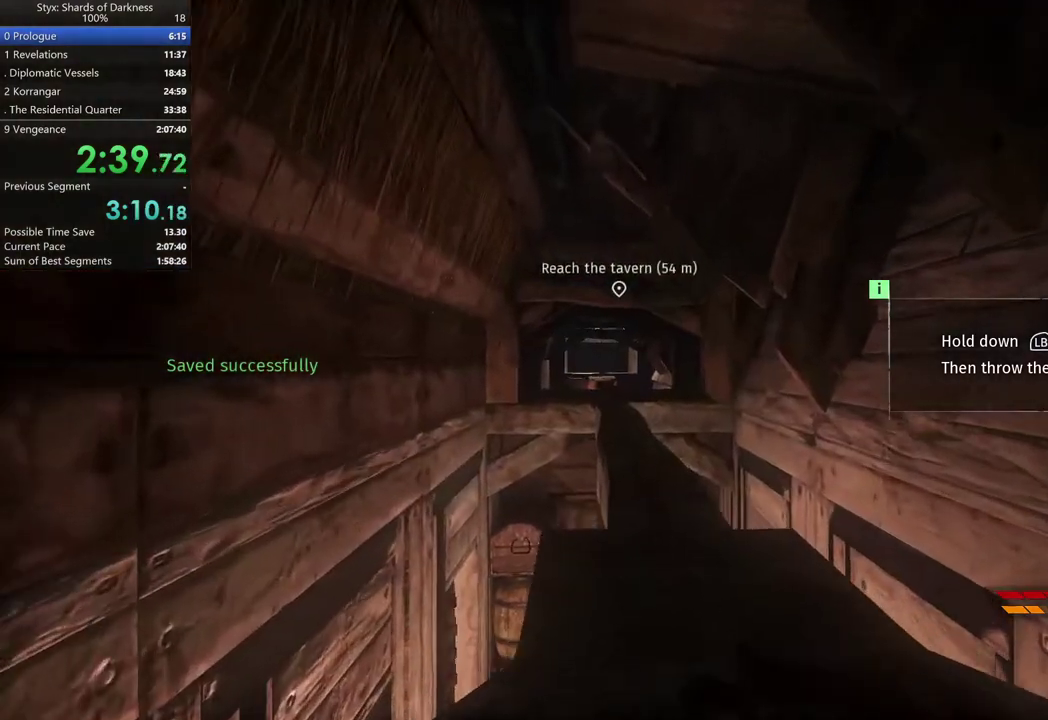
{"buttons": [], "left_stick": "up", "right_stick": "center", "button_events": []}
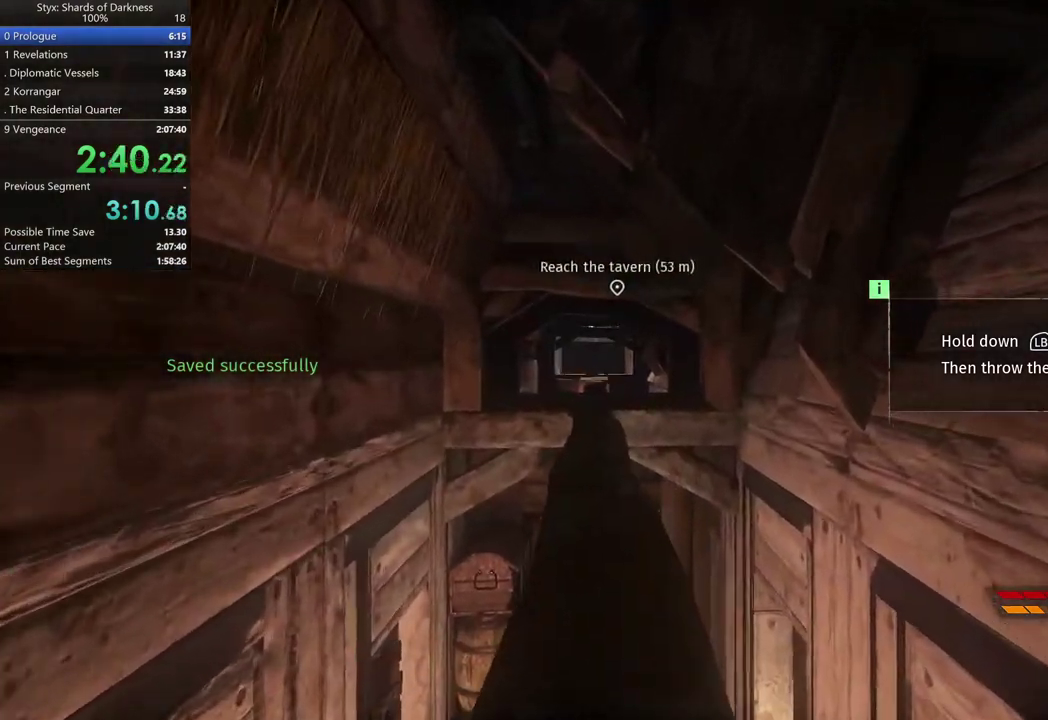
{"buttons": [], "left_stick": "up", "right_stick": "center", "button_events": []}
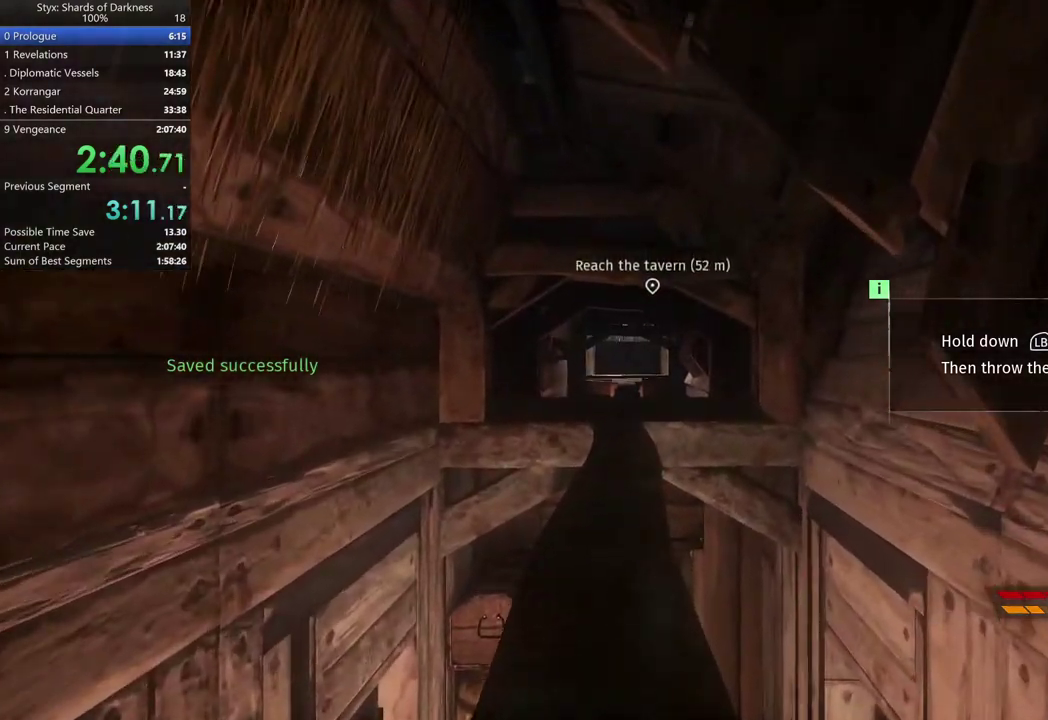
{"buttons": [], "left_stick": "up", "right_stick": "center", "button_events": []}
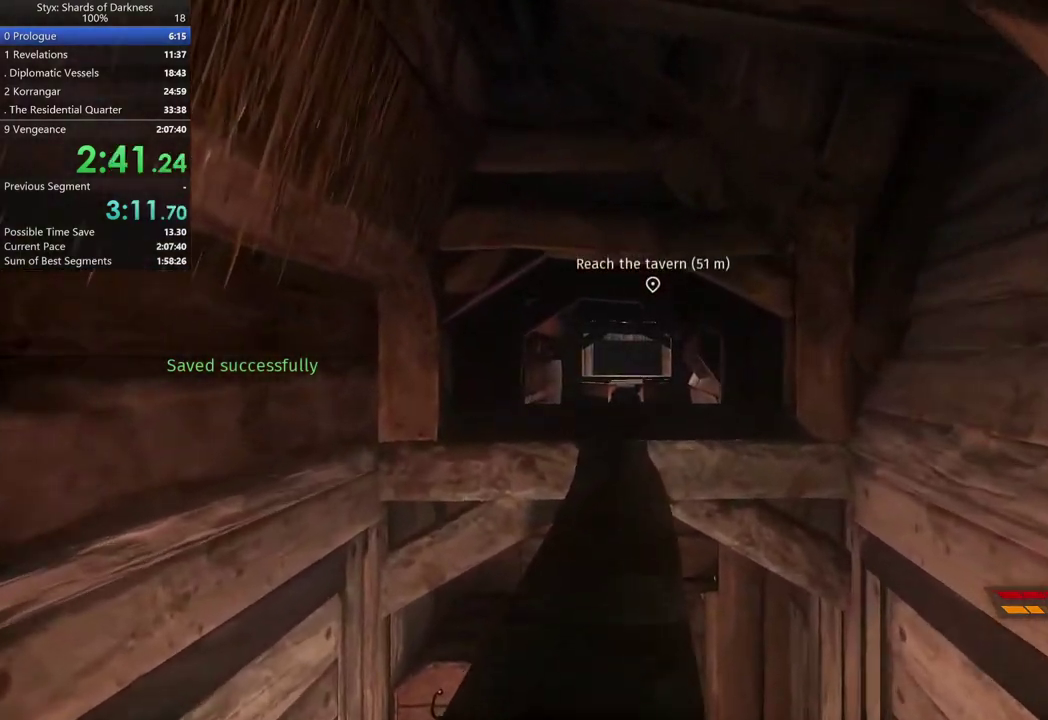
{"buttons": [], "left_stick": "up", "right_stick": "center", "button_events": []}